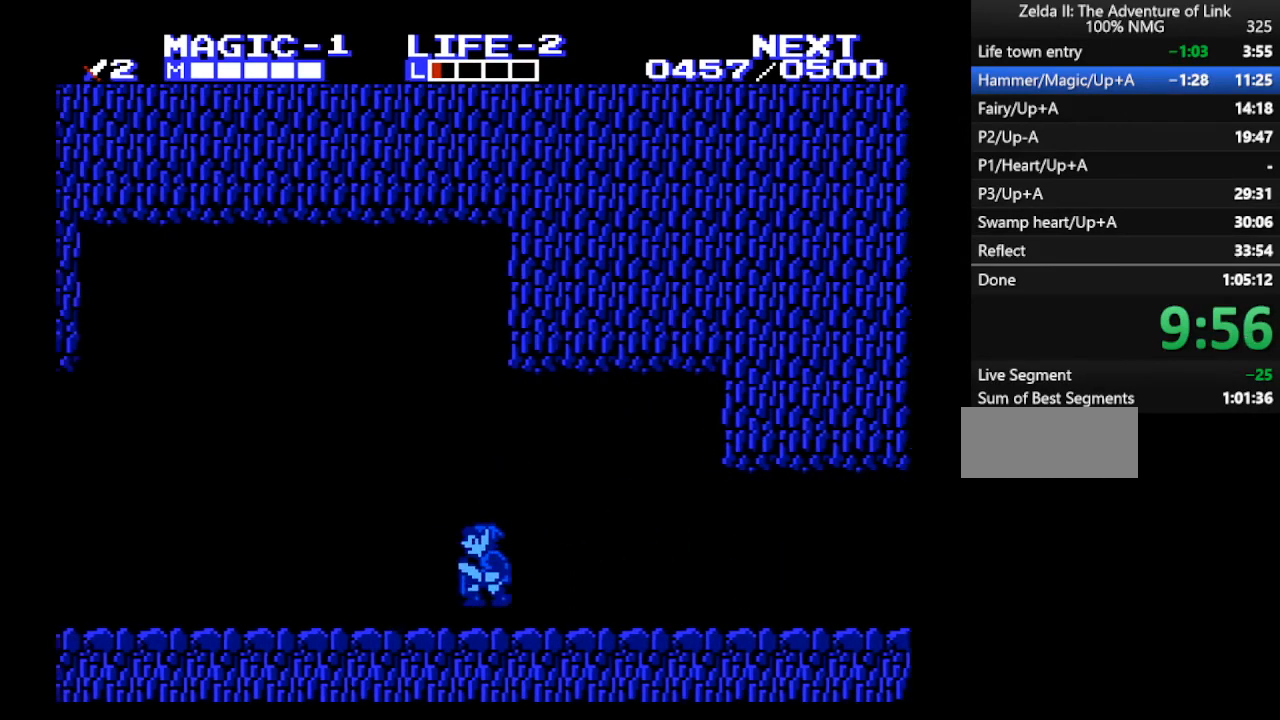
Gameplay with a controller (Nintendo layout); each line is a JSON object with the inputs held at the frame after it. "events" lists button and stick changes between this image and that frame as [ms after this image, input, new state], when the widget could be followed in between. Not read: L3 R3.
{"buttons": ["A", "DPAD_DOWN"], "events": [[33, "DPAD_DOWN", "down"], [67, "B", "down"], [67, "DPAD_LEFT", "up"], [100, "A", "down"], [133, "B", "up"], [167, "DPAD_LEFT", "down"], [200, "DPAD_DOWN", "up"], [467, "DPAD_DOWN", "down"], [467, "DPAD_LEFT", "up"]]}
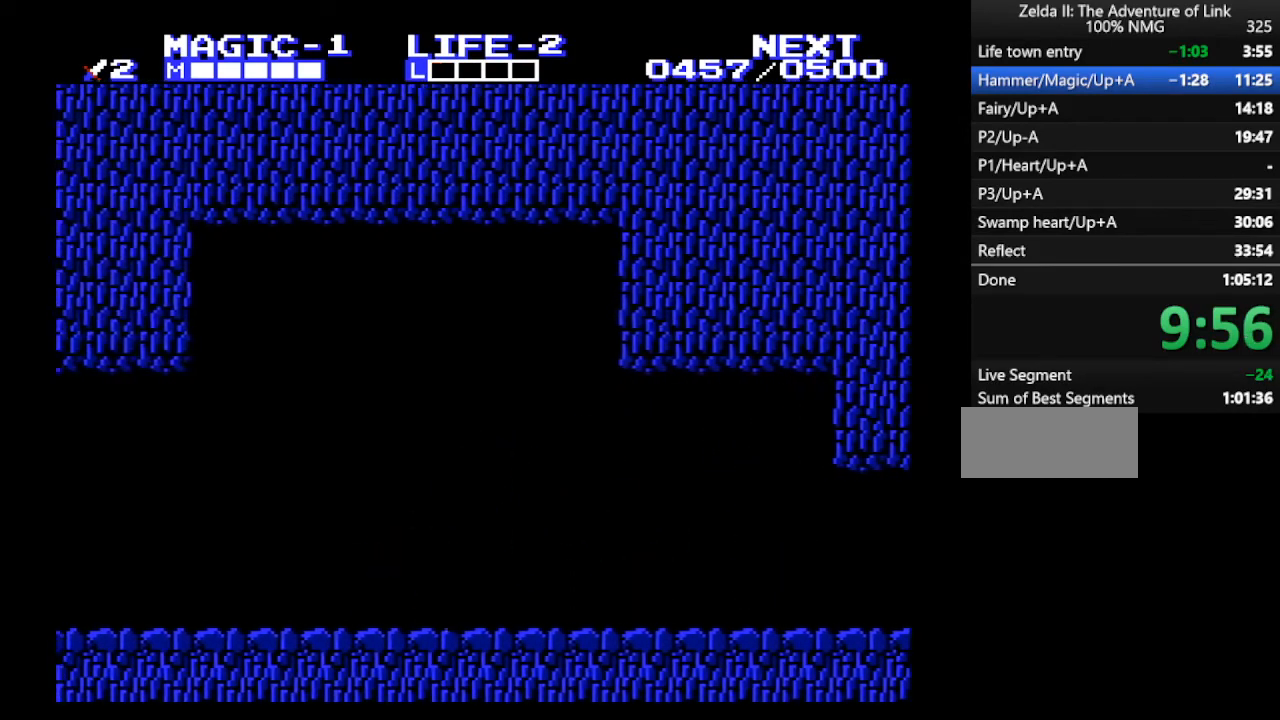
{"buttons": [], "events": [[33, "B", "down"], [67, "A", "up"], [100, "DPAD_RIGHT", "down"], [133, "DPAD_DOWN", "up"], [200, "B", "up"], [300, "DPAD_RIGHT", "up"], [300, "START", "down"], [467, "START", "up"]]}
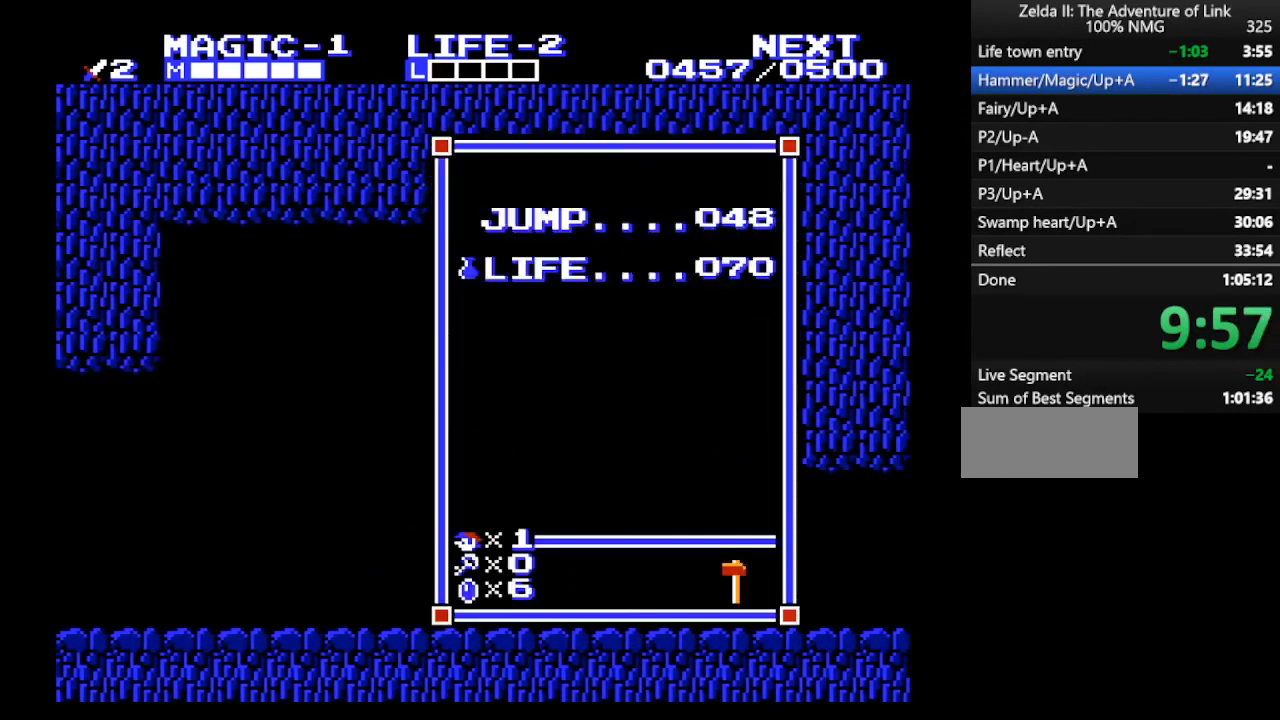
{"buttons": [], "events": []}
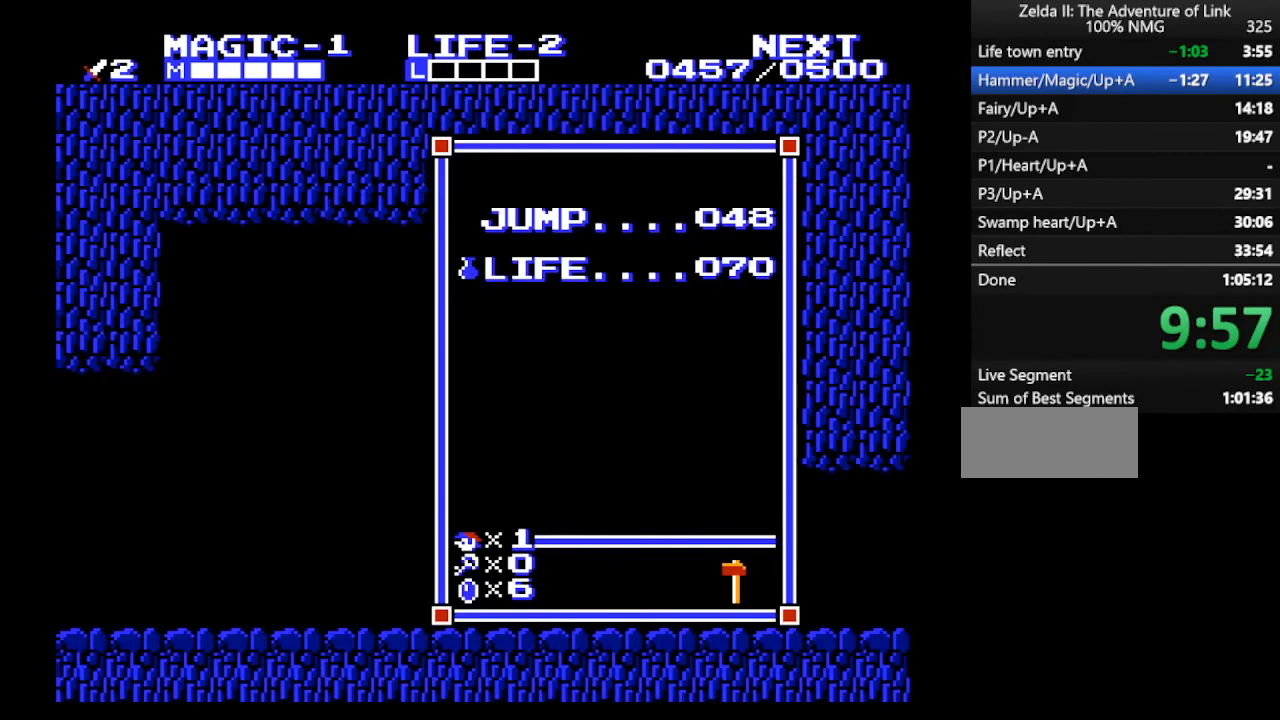
{"buttons": [], "events": []}
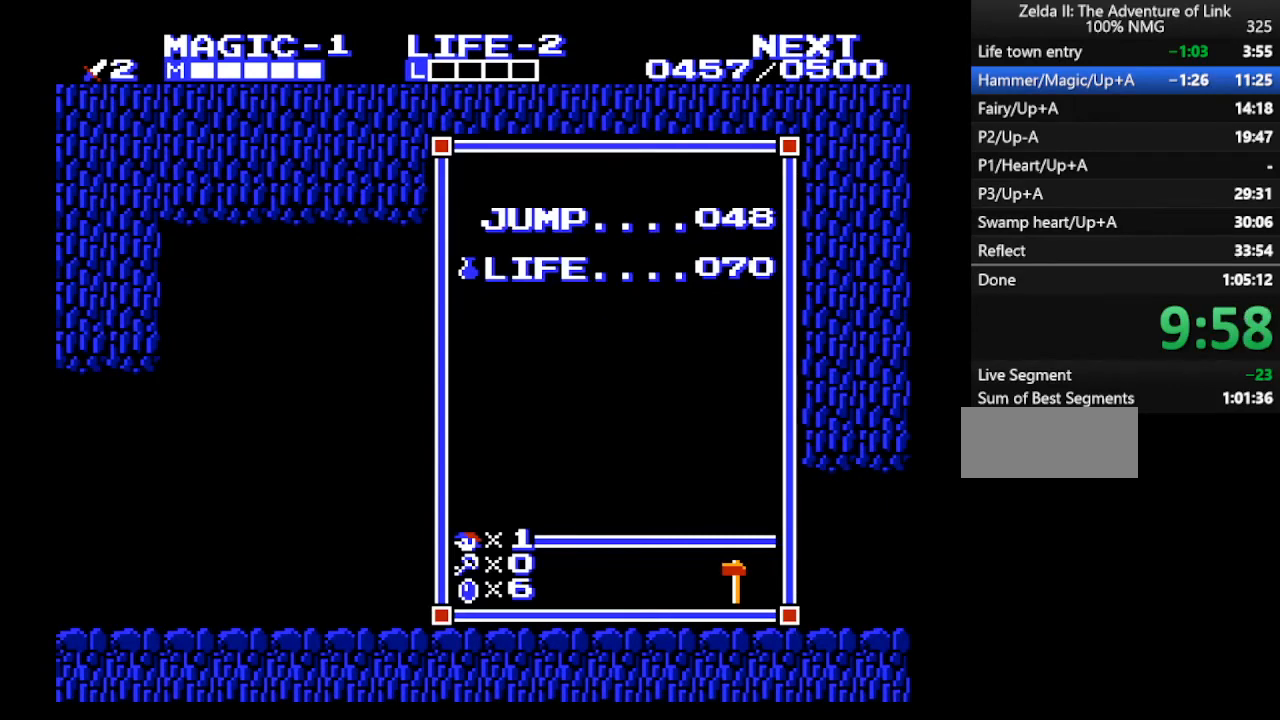
{"buttons": [], "events": []}
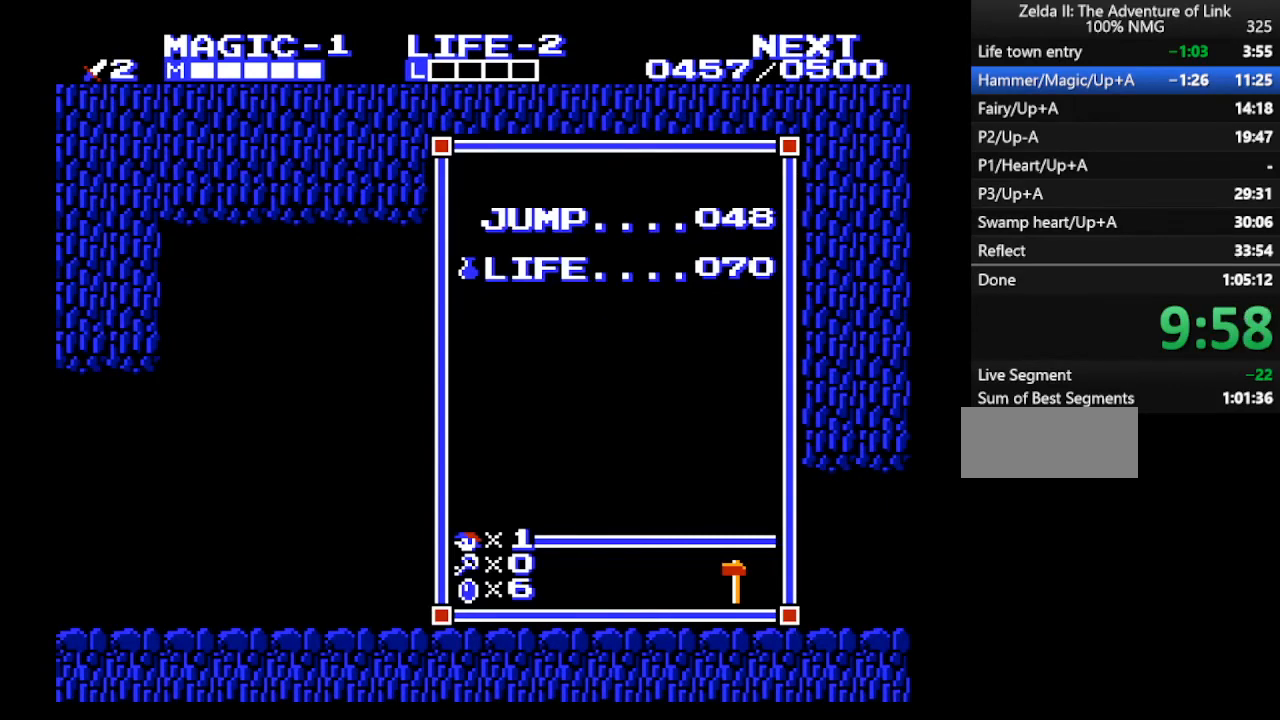
{"buttons": [], "events": []}
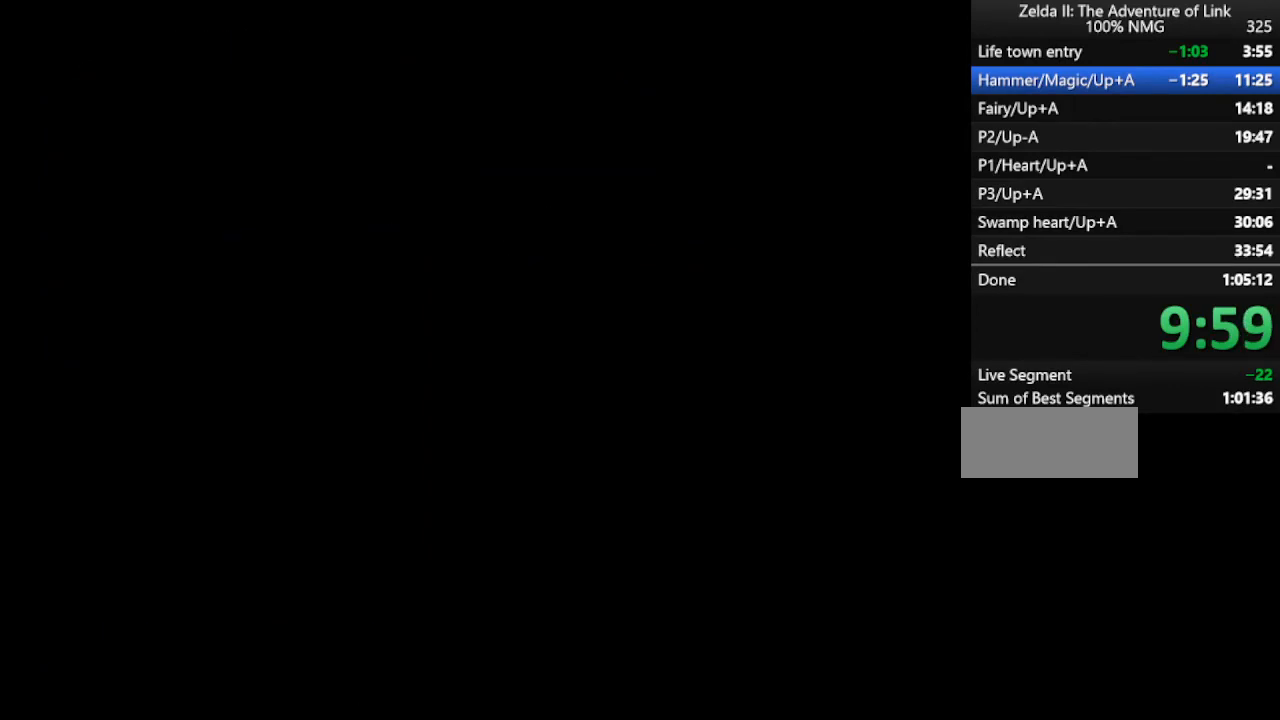
{"buttons": [], "events": []}
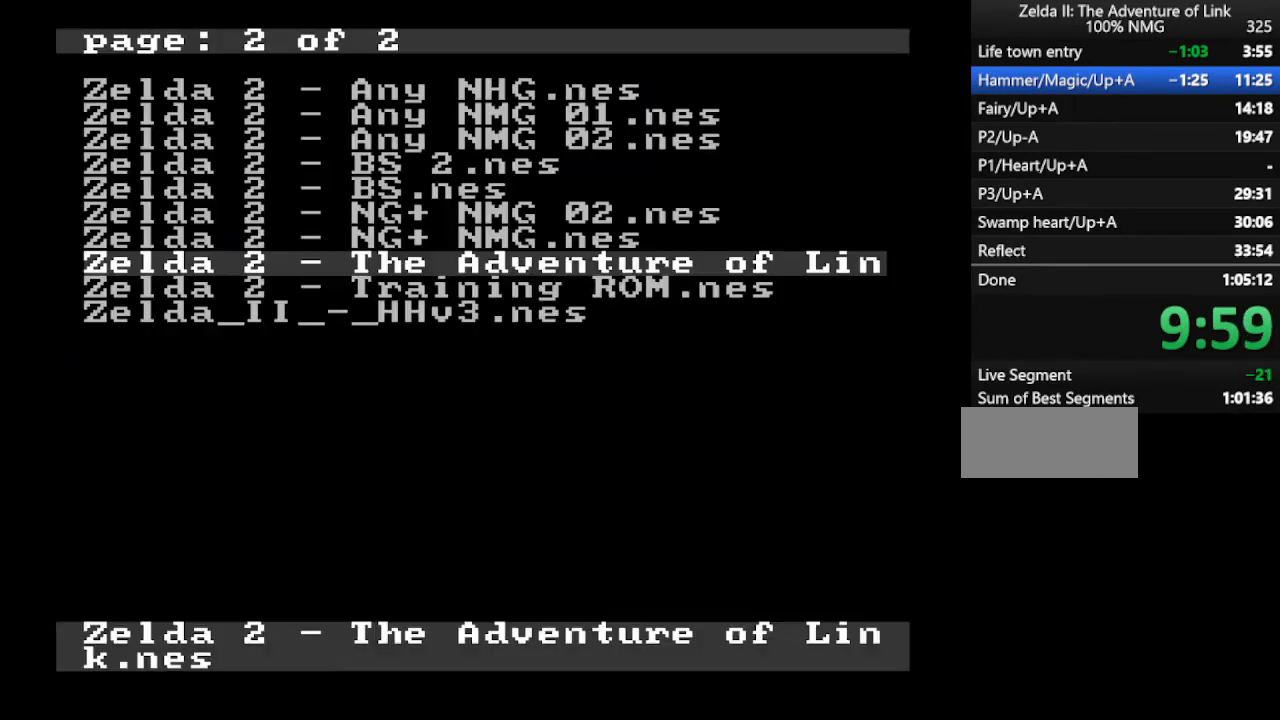
{"buttons": [], "events": []}
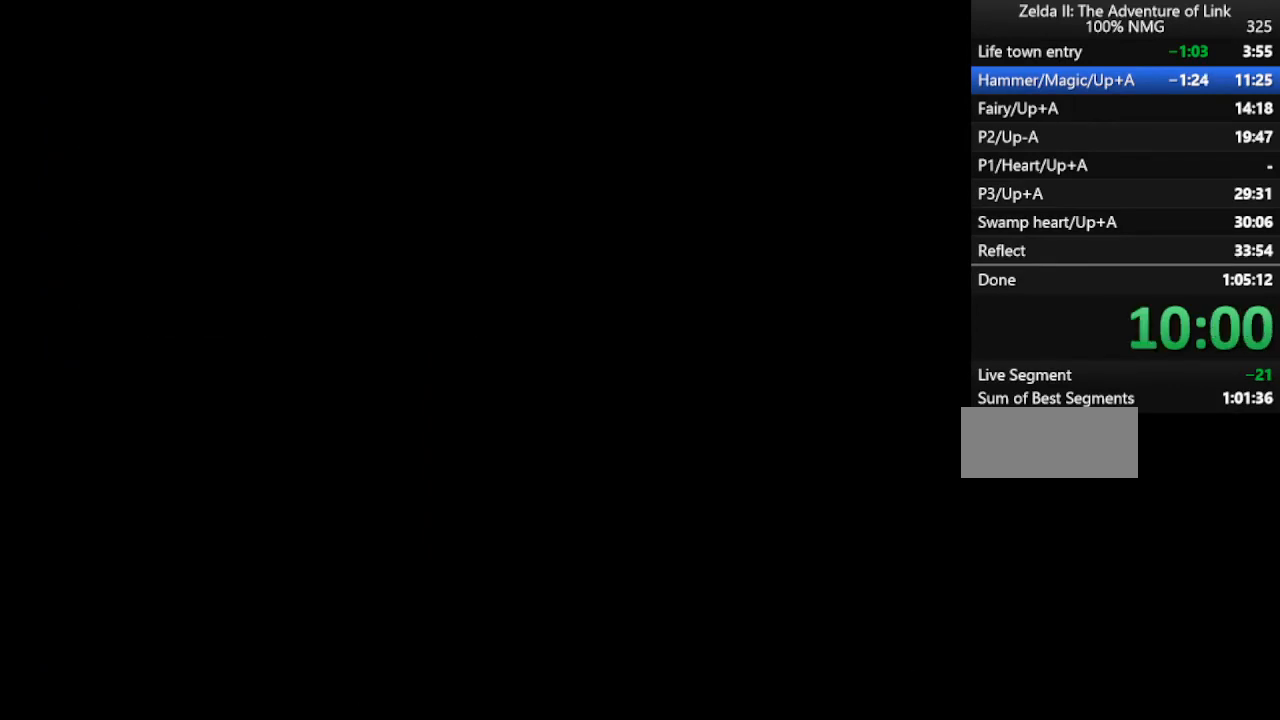
{"buttons": [], "events": [[167, "START", "down"], [200, "START", "up"]]}
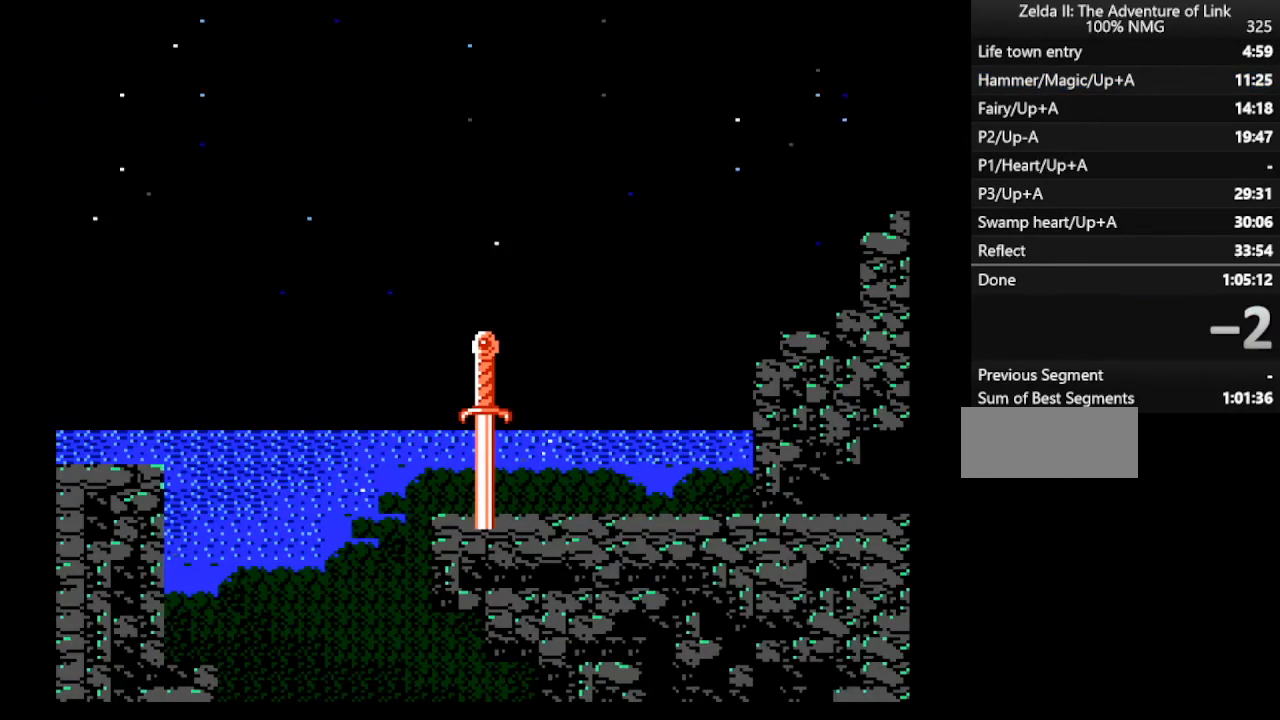
{"buttons": [], "events": [[300, "START", "down"], [367, "START", "up"]]}
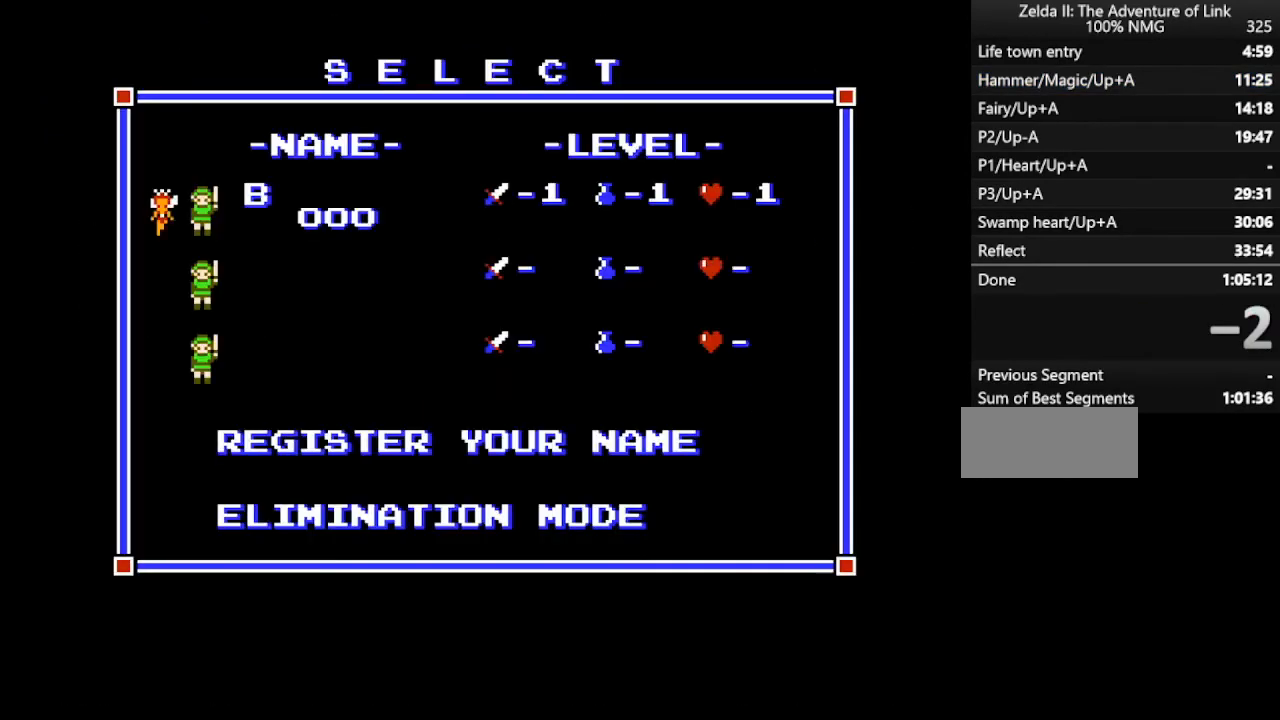
{"buttons": [], "events": [[233, "START", "down"], [300, "START", "up"]]}
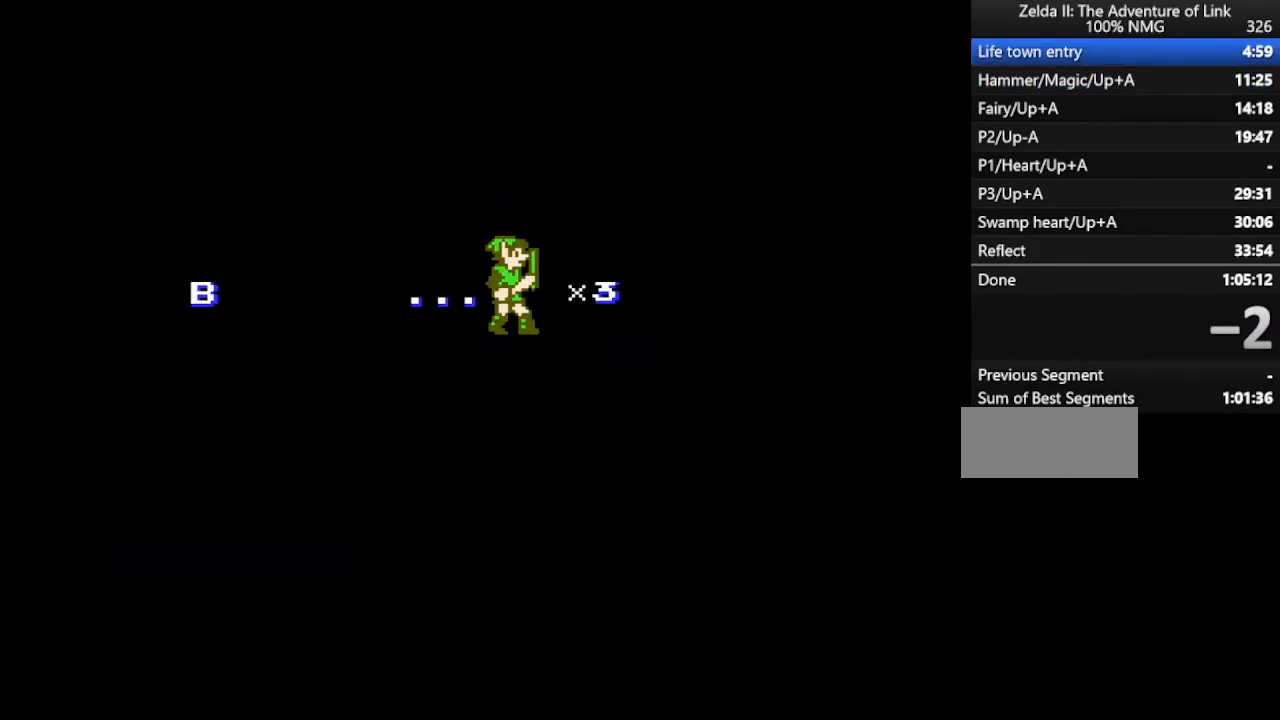
{"buttons": ["DPAD_LEFT"], "events": [[100, "DPAD_LEFT", "down"]]}
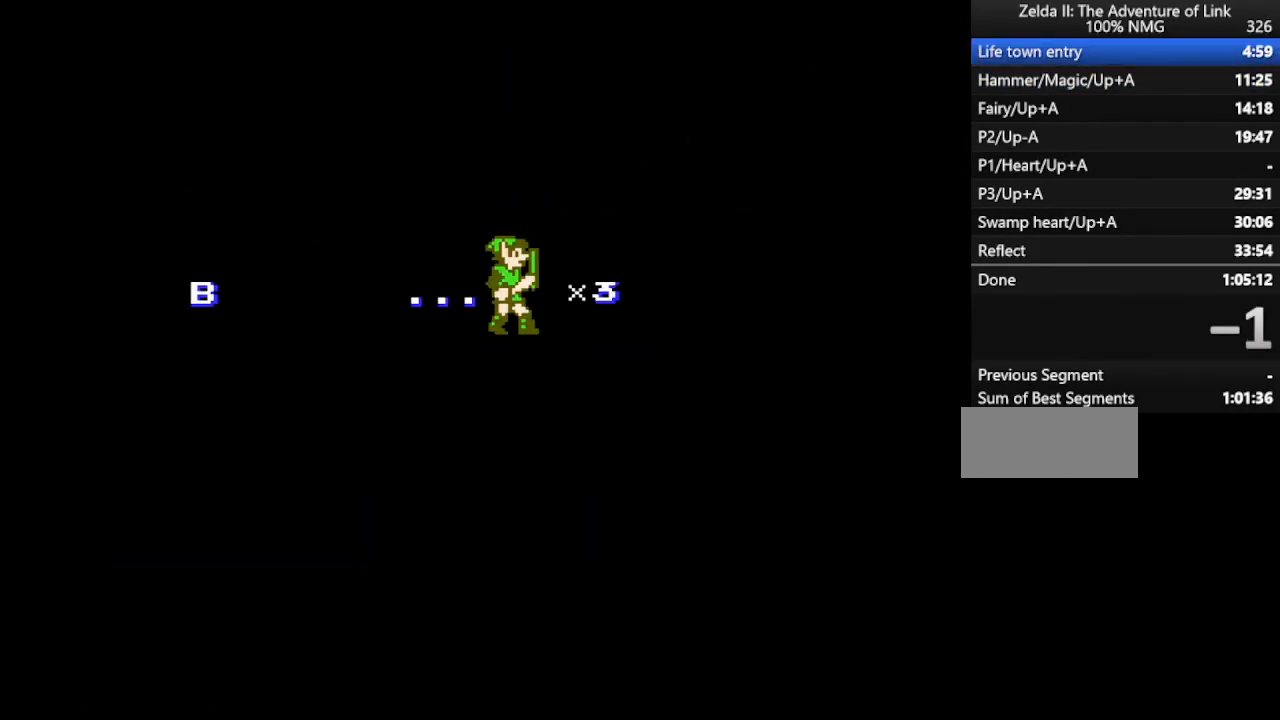
{"buttons": ["DPAD_LEFT"], "events": []}
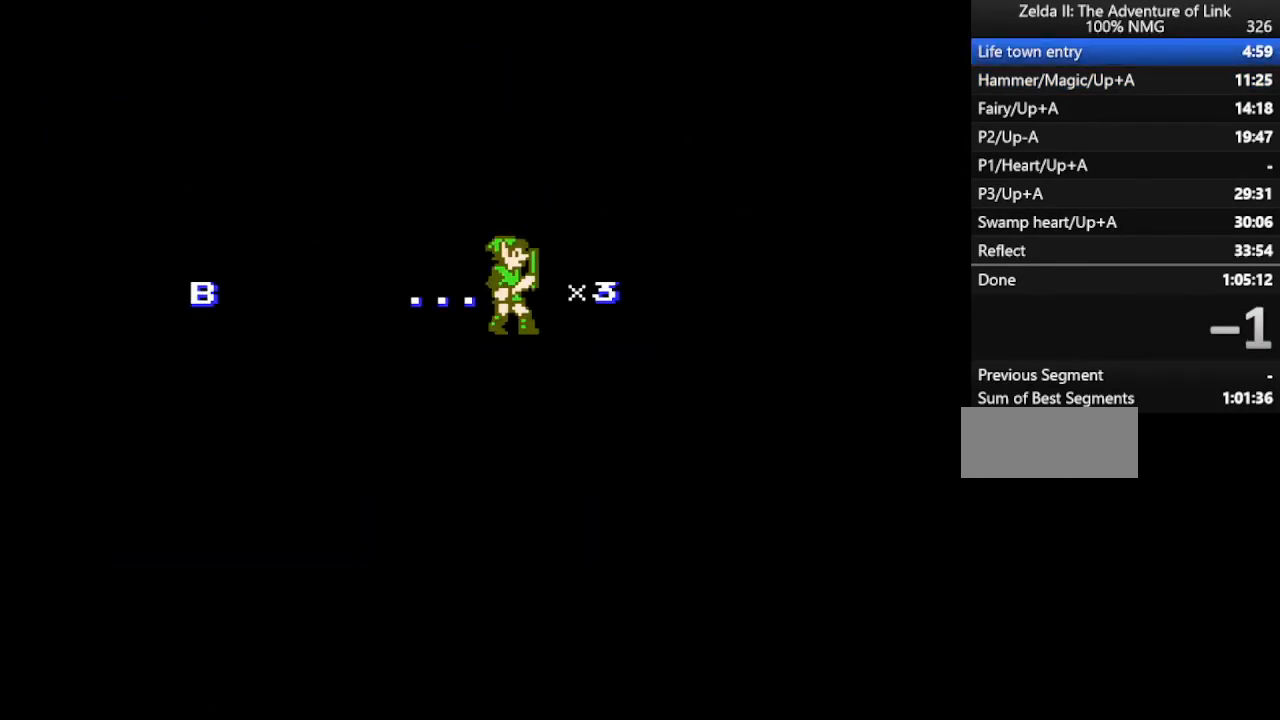
{"buttons": ["DPAD_LEFT"], "events": []}
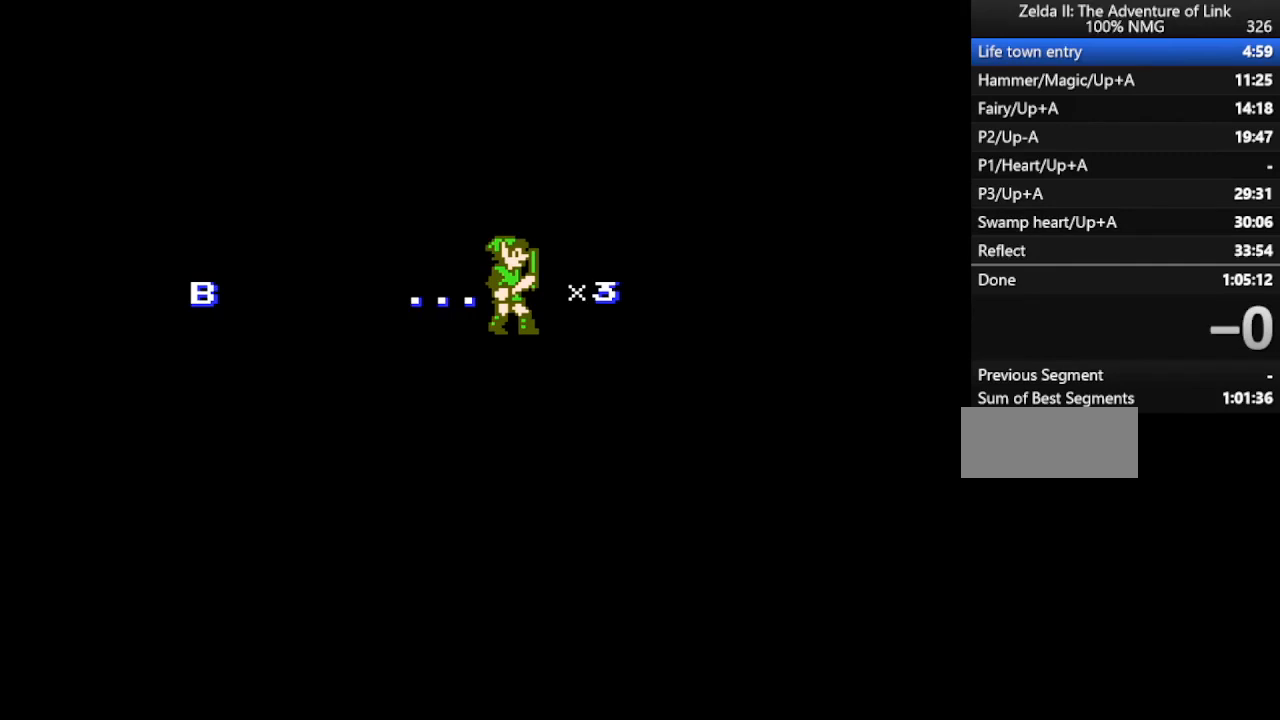
{"buttons": ["DPAD_LEFT"], "events": []}
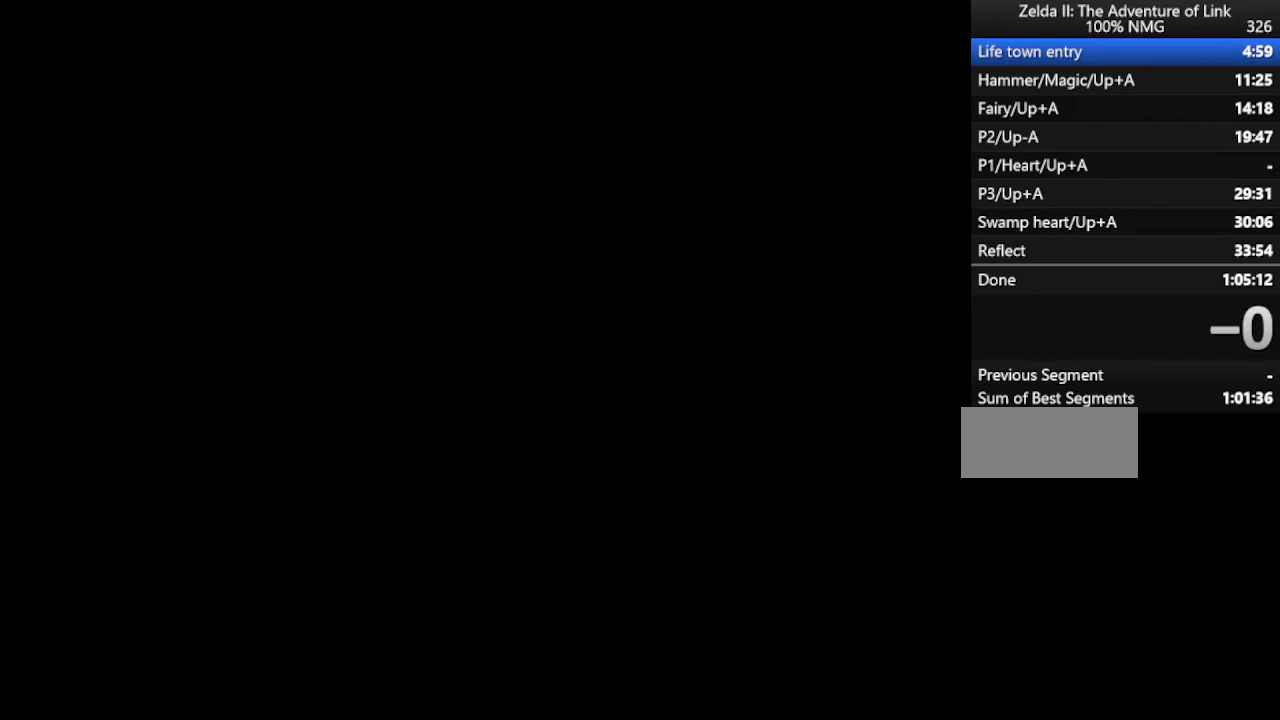
{"buttons": ["DPAD_LEFT"], "events": []}
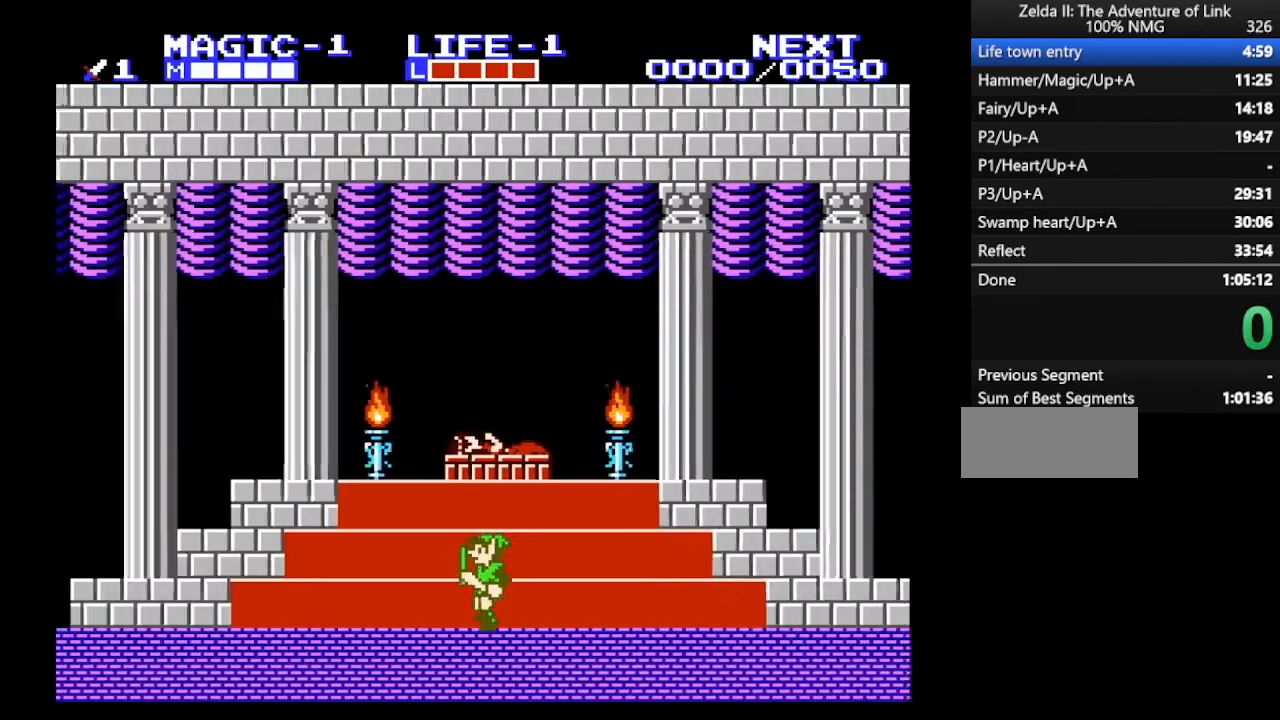
{"buttons": ["DPAD_LEFT"], "events": []}
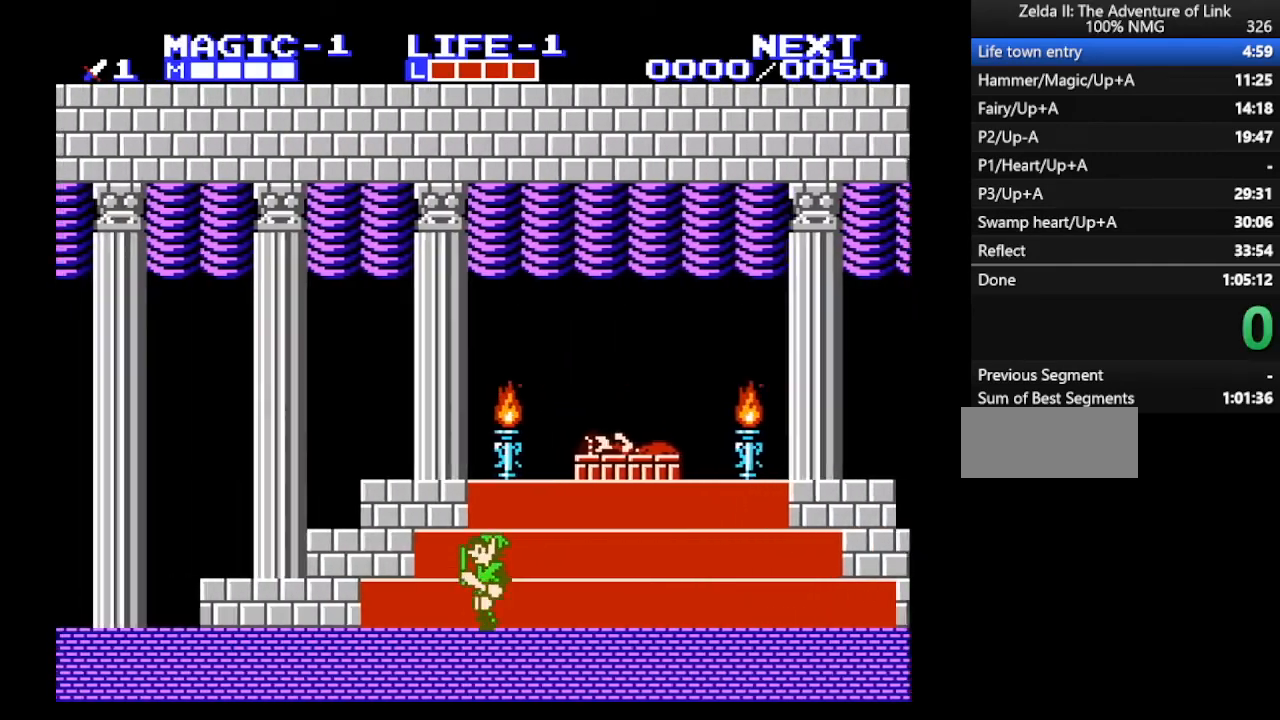
{"buttons": ["DPAD_LEFT"], "events": []}
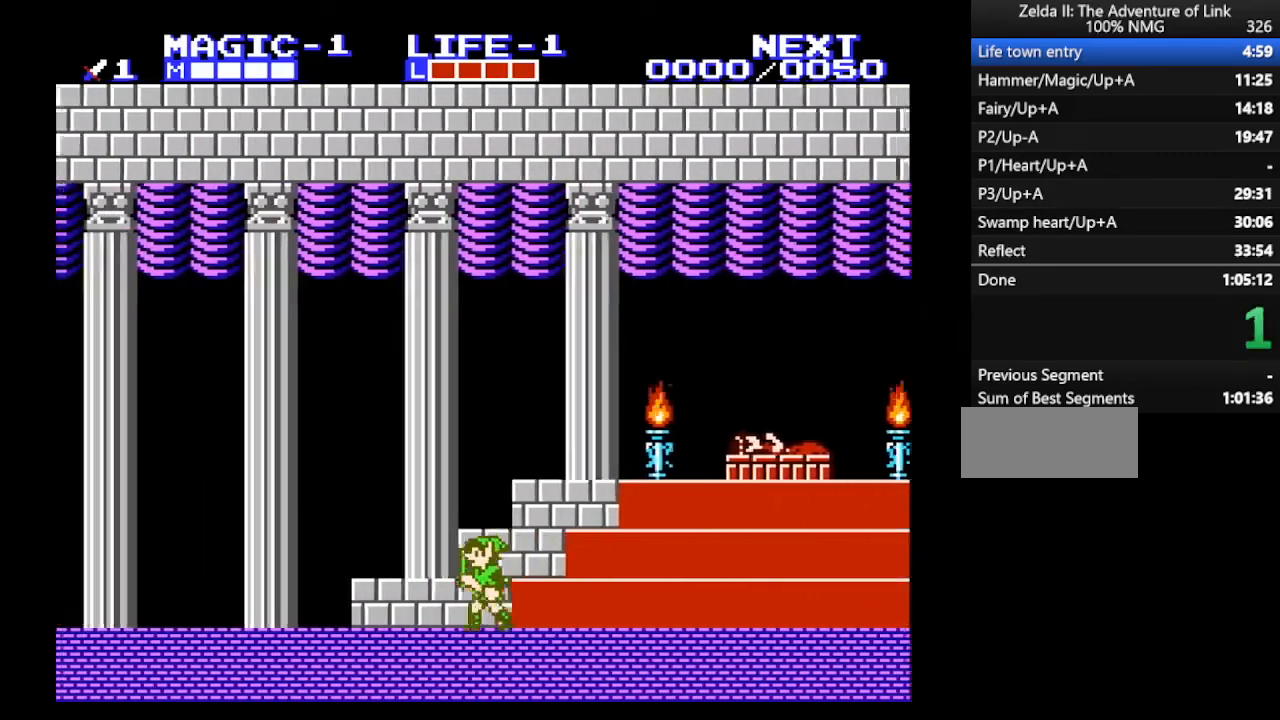
{"buttons": ["DPAD_LEFT"], "events": []}
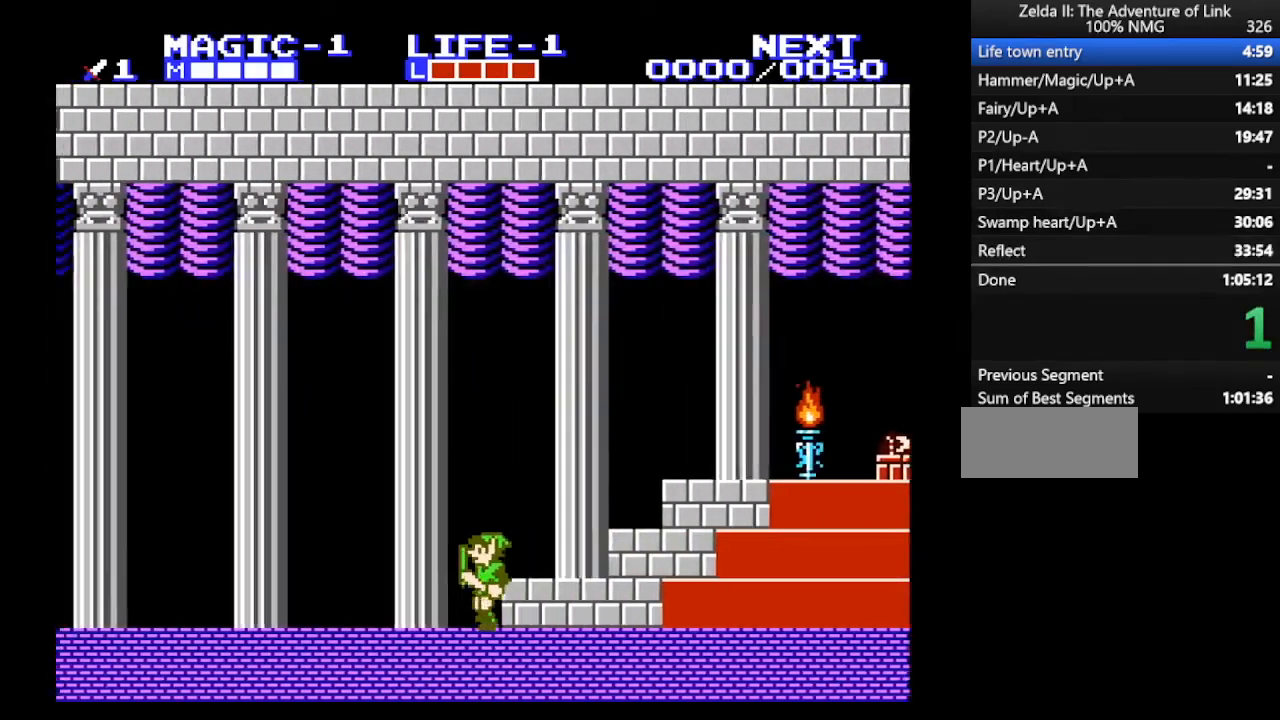
{"buttons": ["DPAD_LEFT"], "events": []}
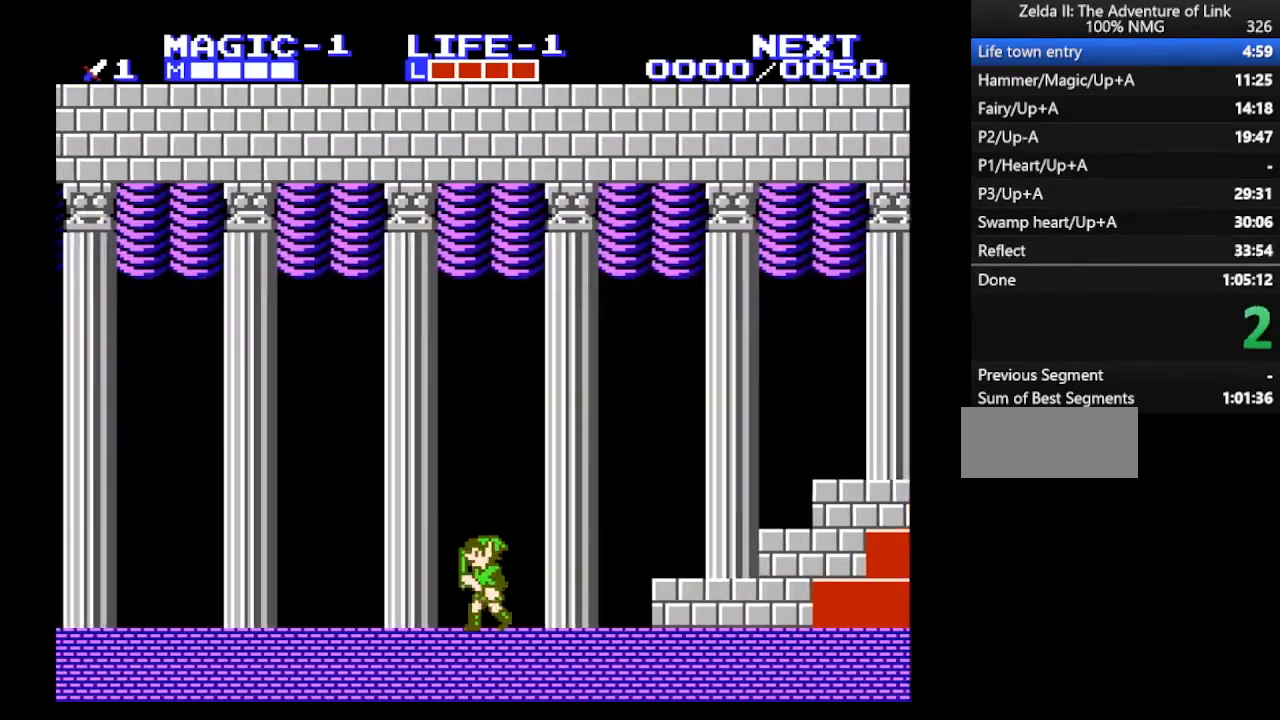
{"buttons": ["DPAD_LEFT"], "events": []}
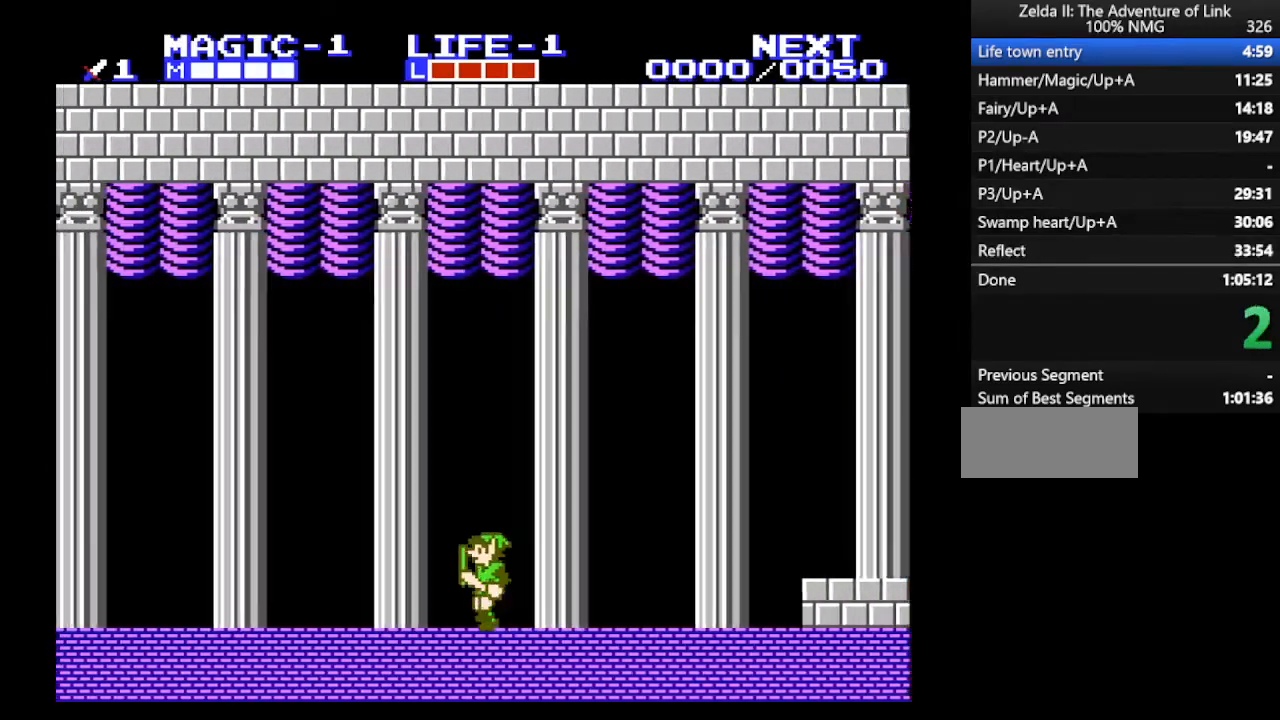
{"buttons": ["DPAD_LEFT"], "events": []}
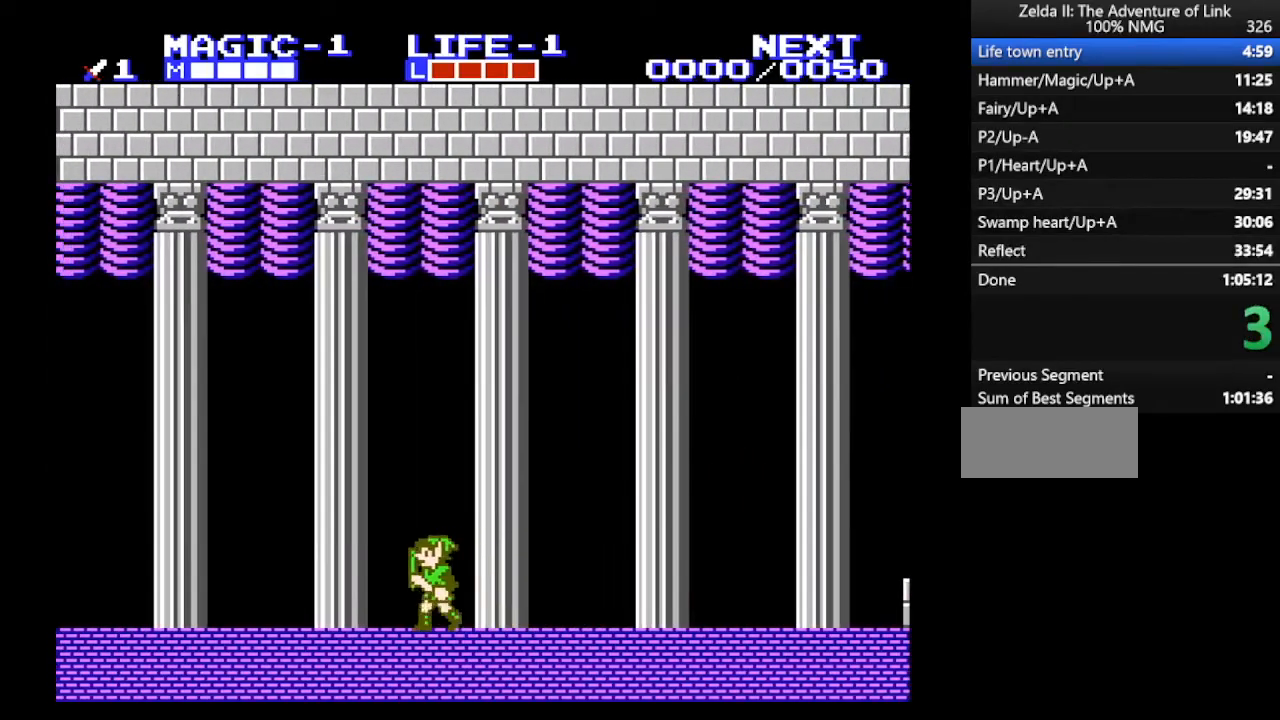
{"buttons": ["DPAD_LEFT"], "events": []}
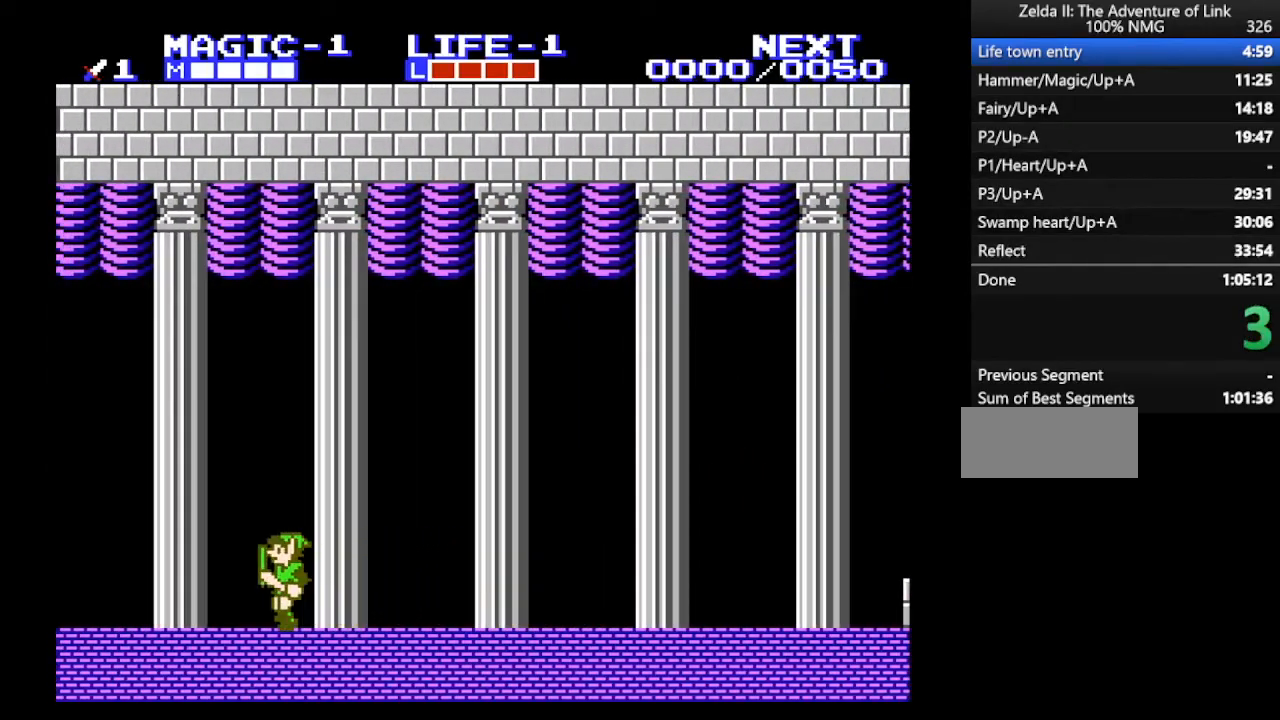
{"buttons": ["DPAD_LEFT"], "events": []}
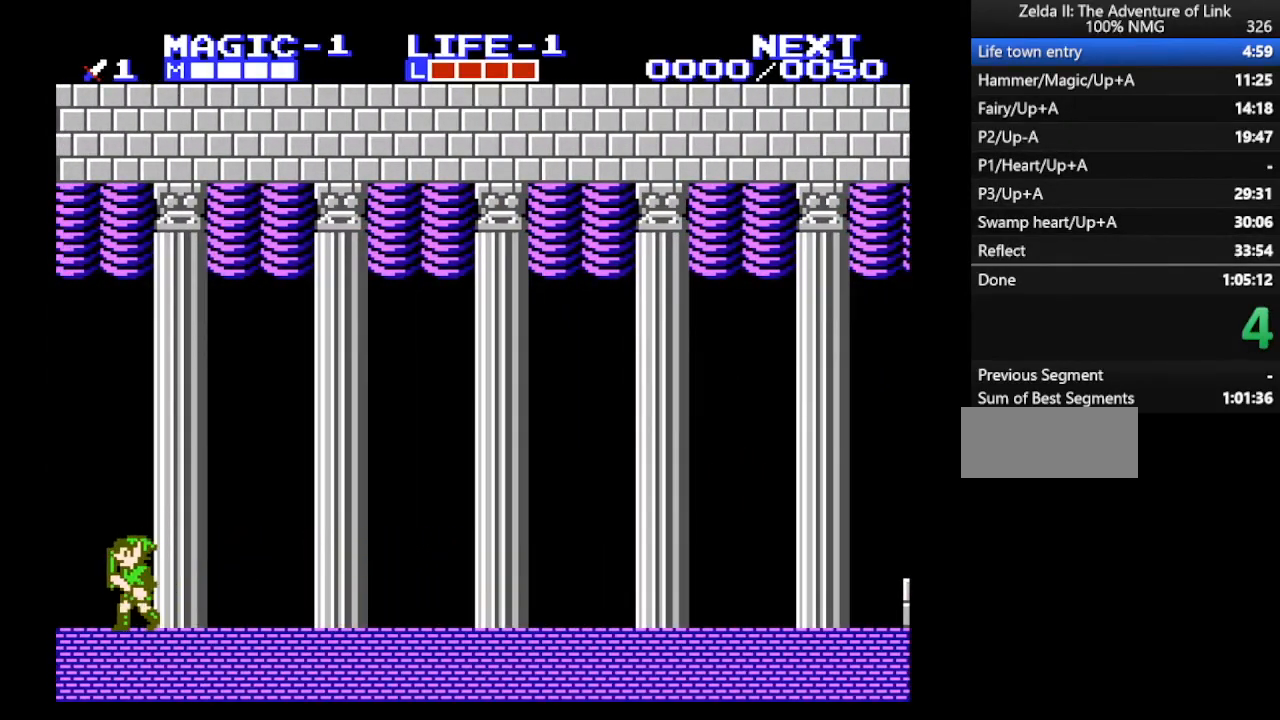
{"buttons": ["DPAD_LEFT"], "events": []}
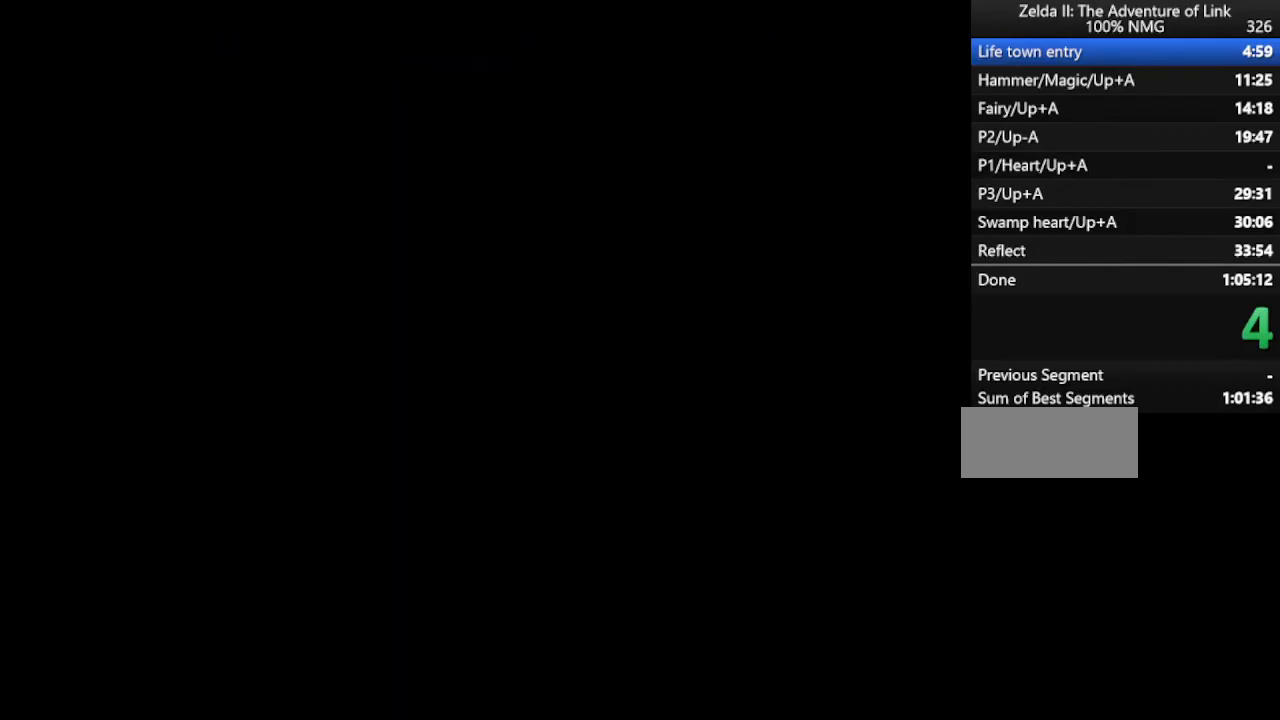
{"buttons": ["DPAD_RIGHT"], "events": [[133, "DPAD_LEFT", "up"], [133, "DPAD_RIGHT", "down"]]}
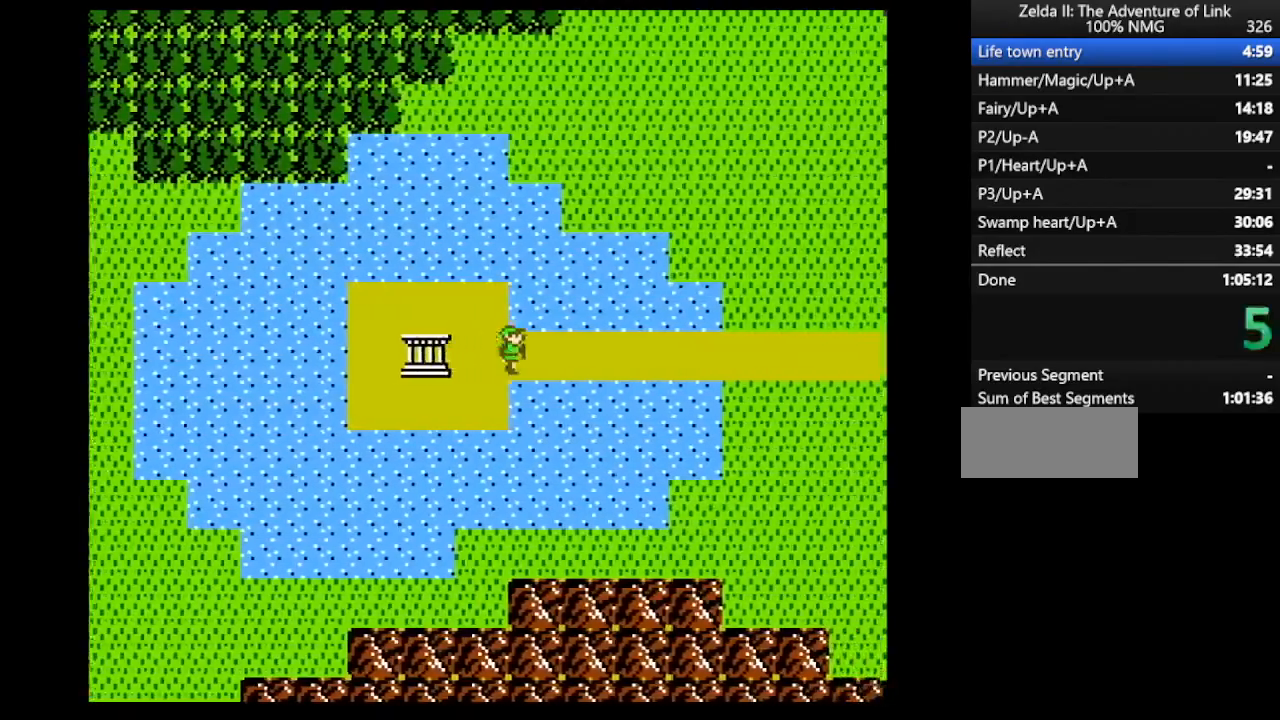
{"buttons": ["DPAD_RIGHT"], "events": []}
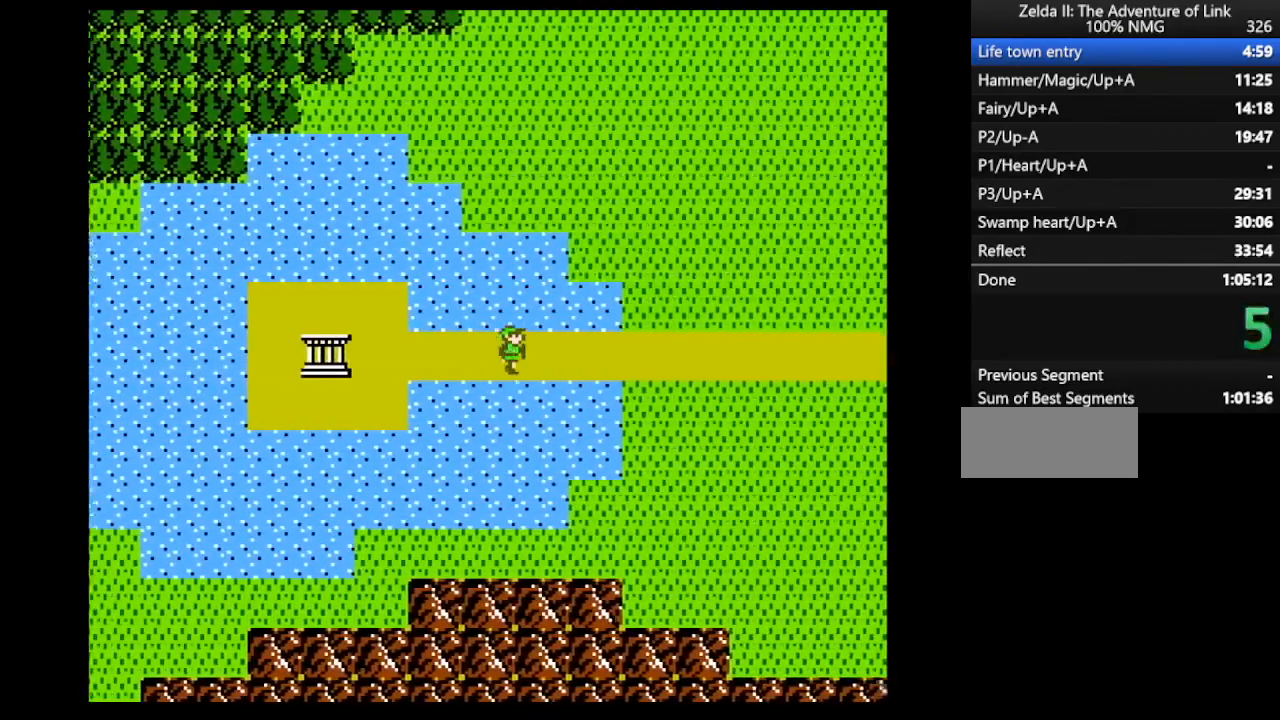
{"buttons": ["DPAD_RIGHT"], "events": []}
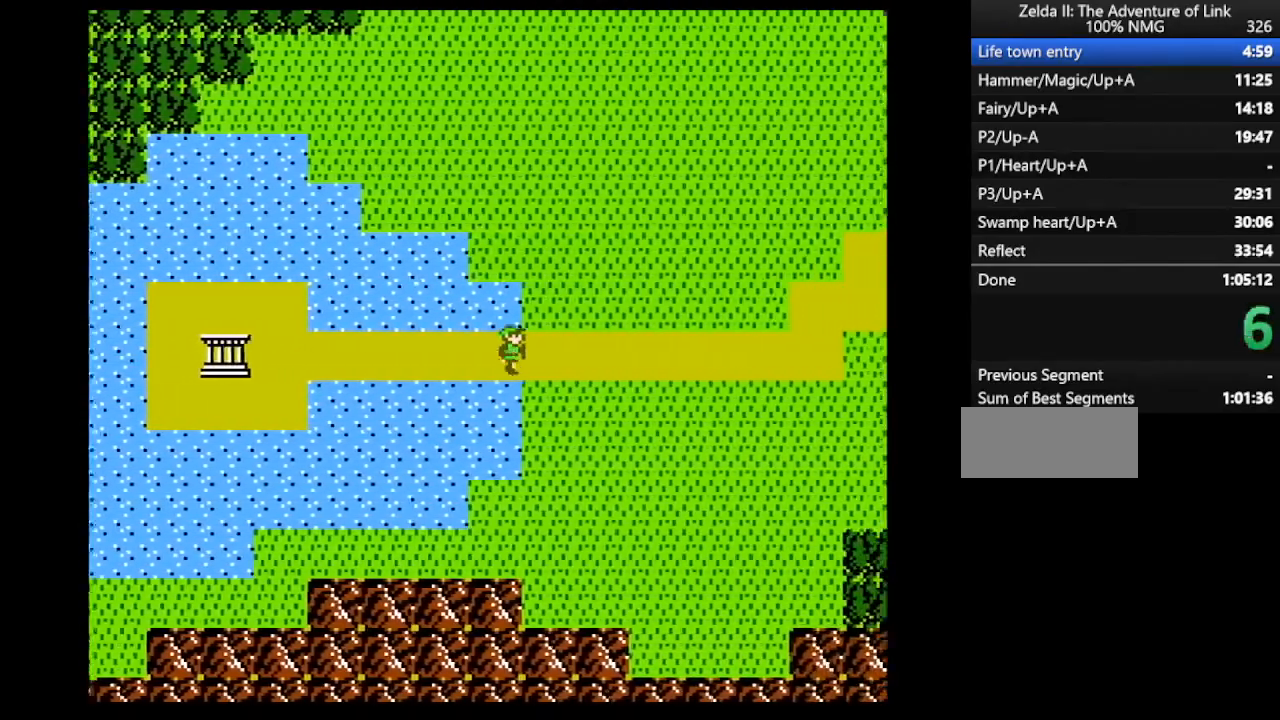
{"buttons": ["DPAD_UP"], "events": [[133, "DPAD_RIGHT", "up"], [133, "DPAD_UP", "down"]]}